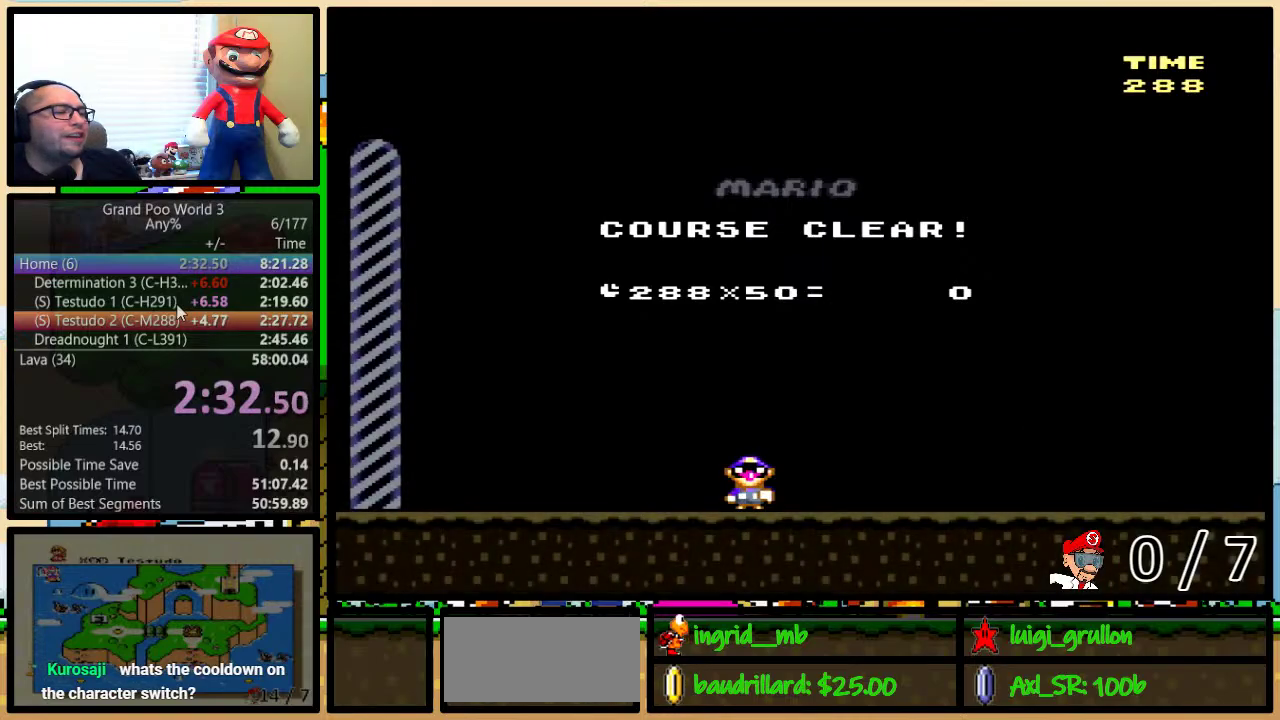
Gameplay with a controller (Nintendo layout); each line is a JSON object with the inputs held at the frame after it. "events" lists button and stick changes between this image and that frame as [ms after this image, input, new state], when the widget could be followed in between. Not read: L1 L3 R1 R3.
{"buttons": ["Y"], "events": [[400, "Y", "down"]]}
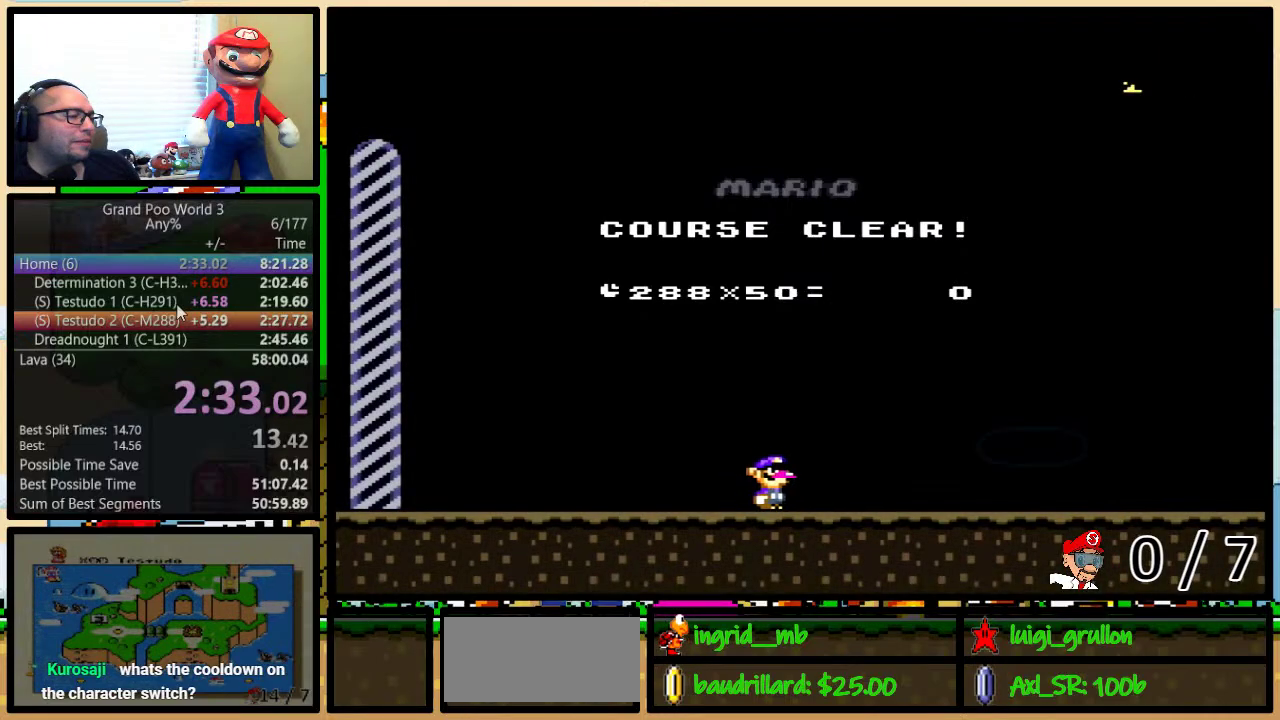
{"buttons": ["Y"], "events": []}
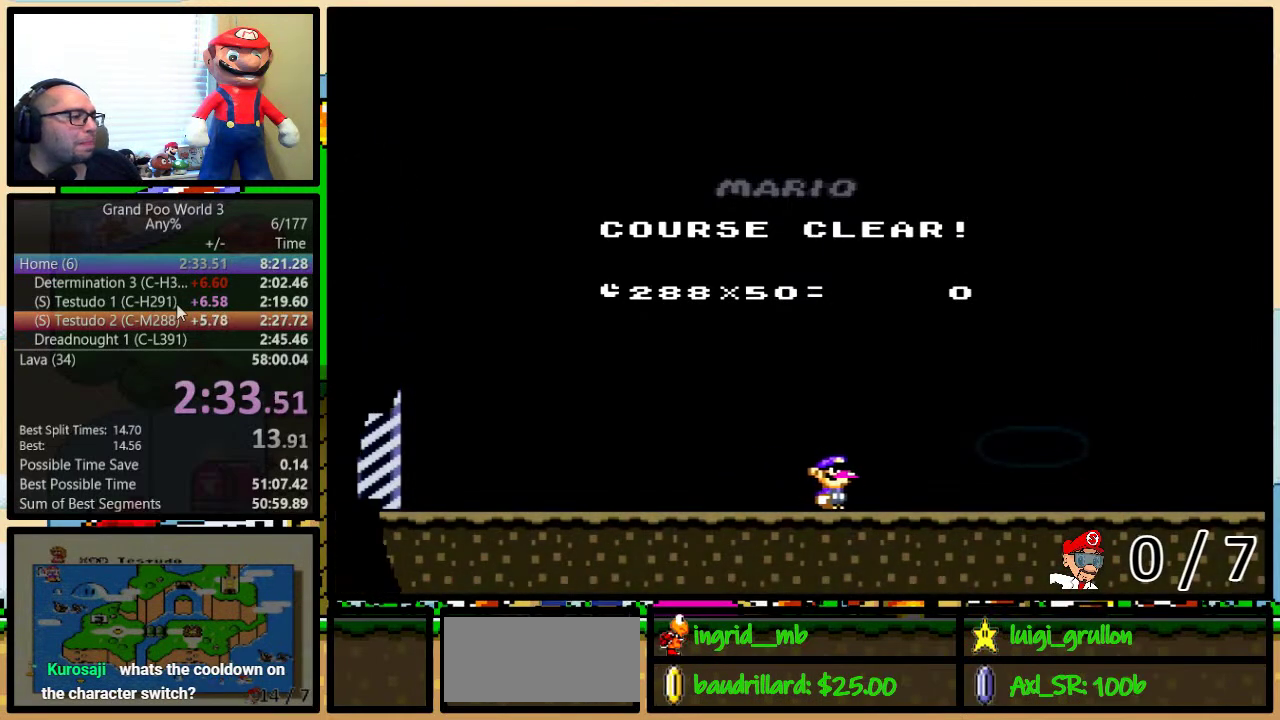
{"buttons": ["Y"], "events": []}
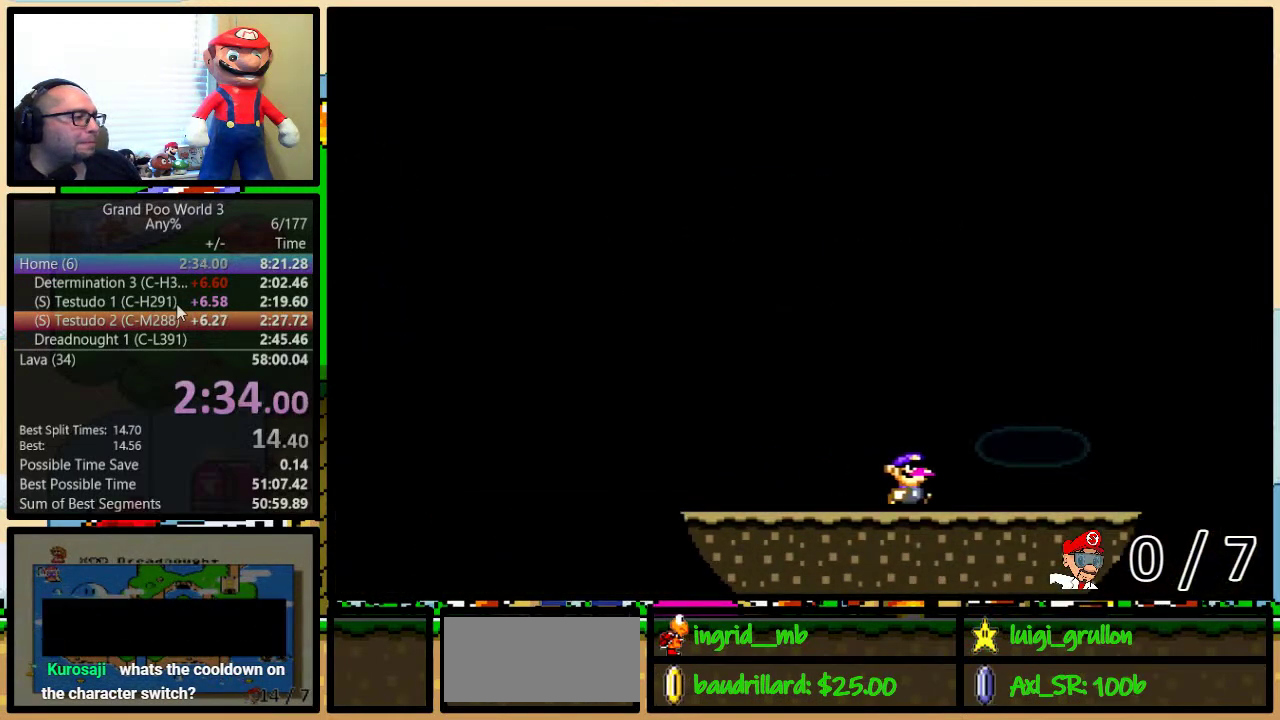
{"buttons": ["Y"], "events": []}
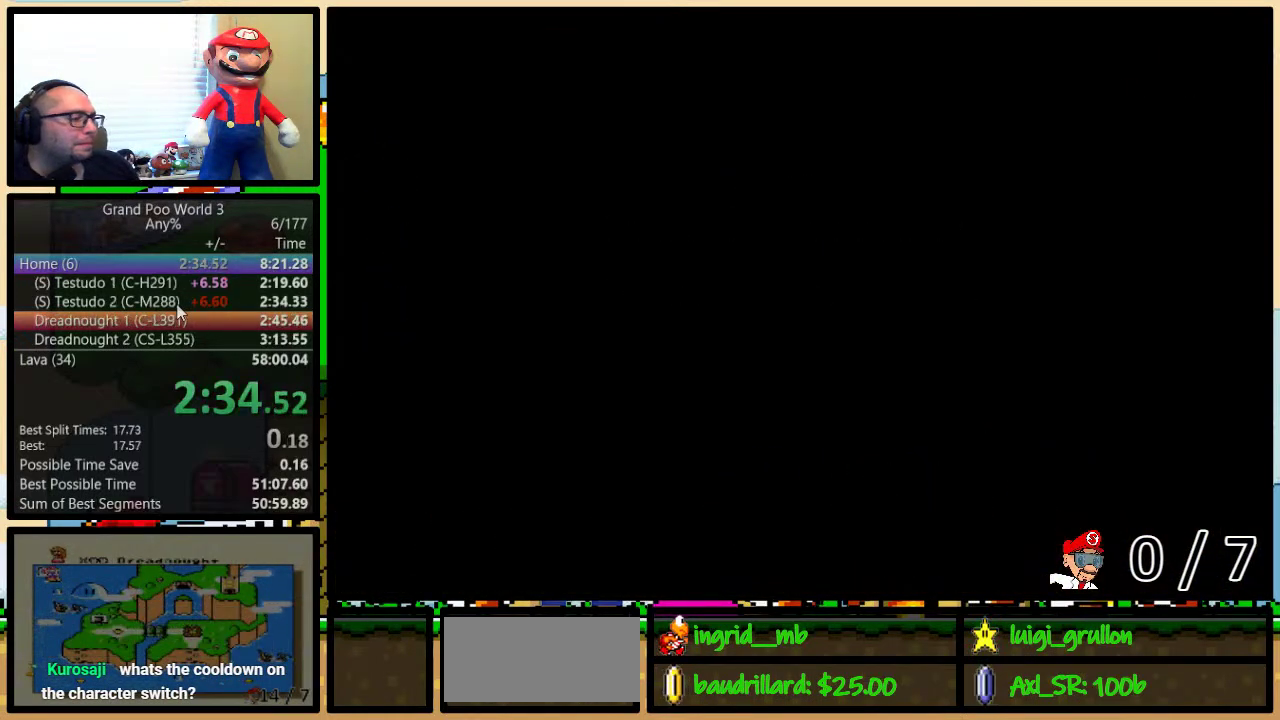
{"buttons": [], "events": [[400, "Y", "up"]]}
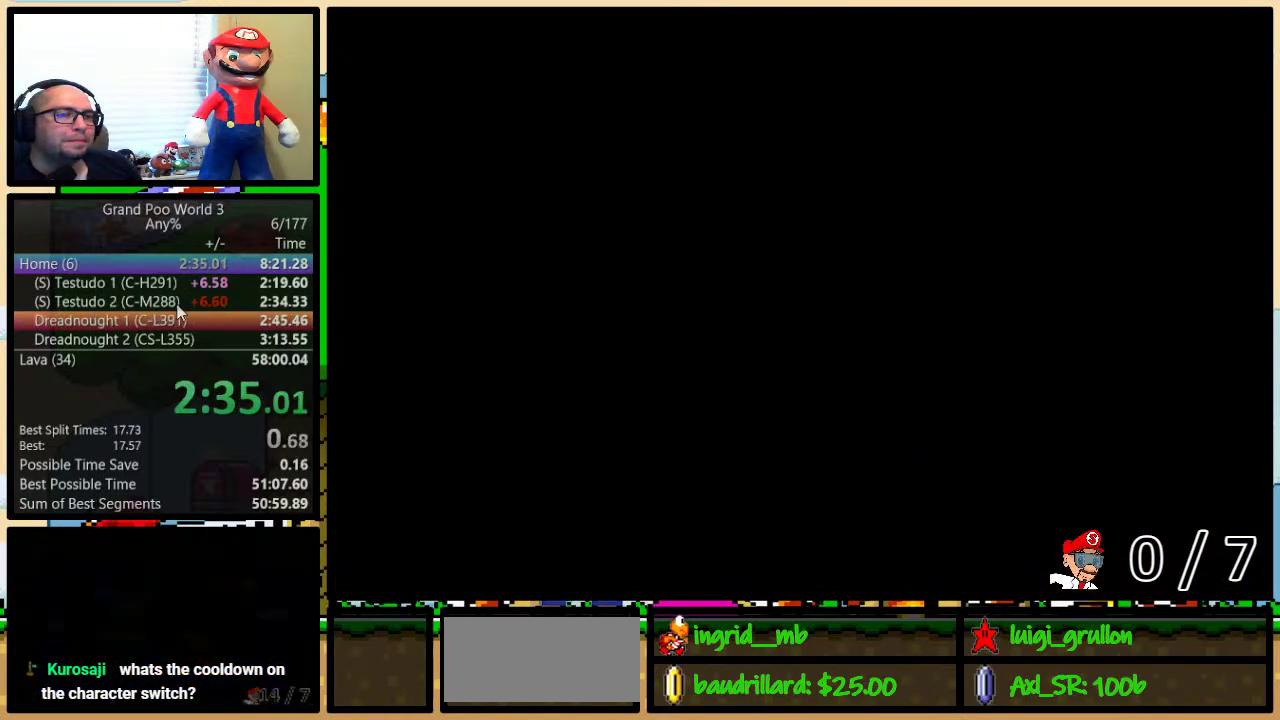
{"buttons": [], "events": []}
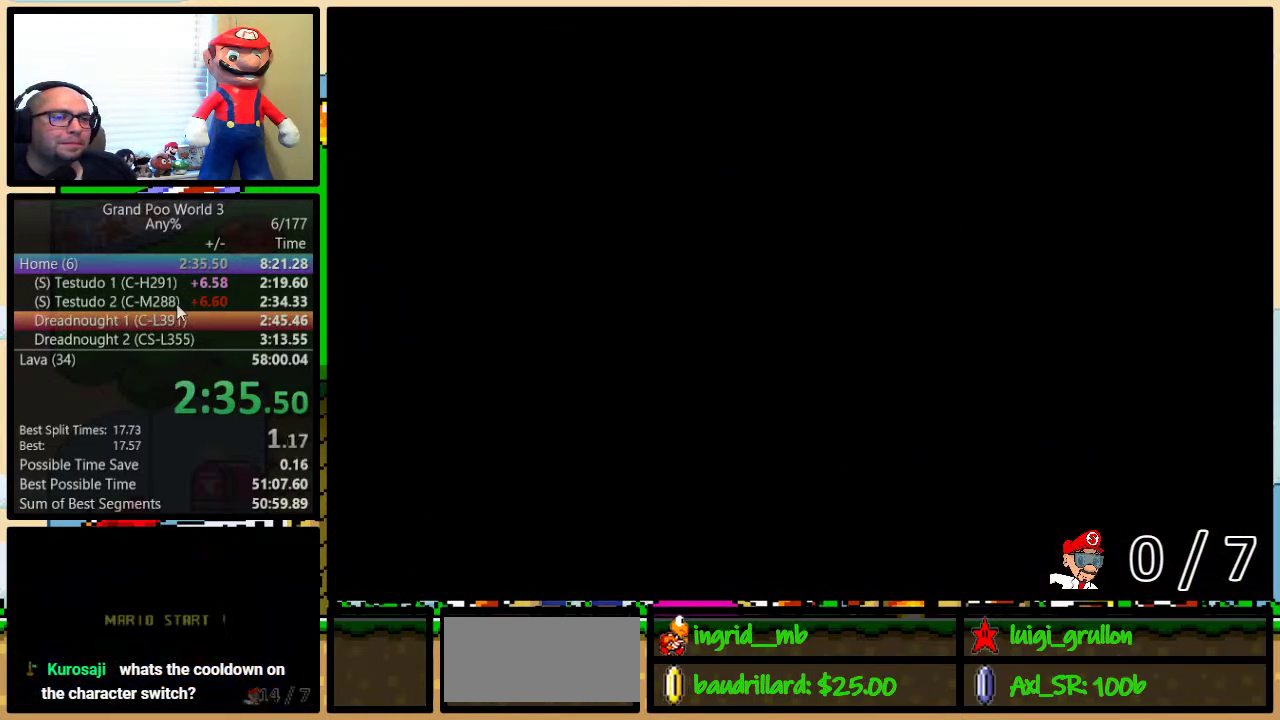
{"buttons": [], "events": []}
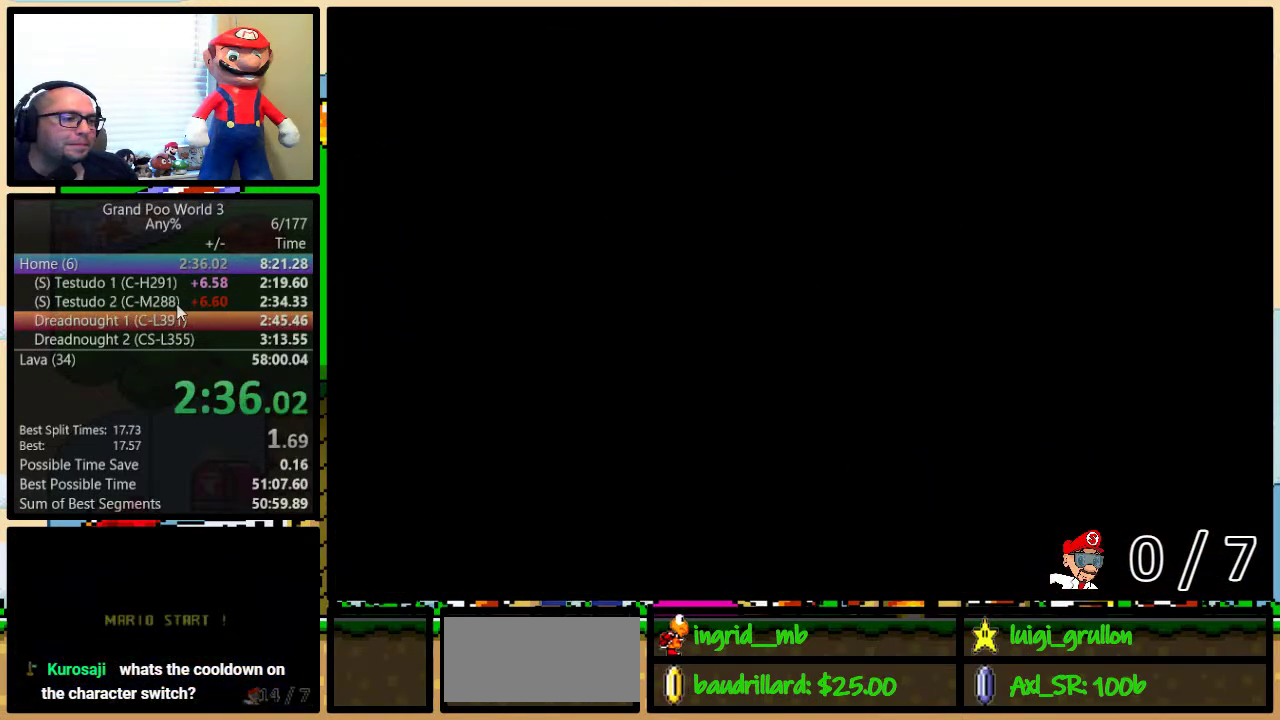
{"buttons": [], "events": []}
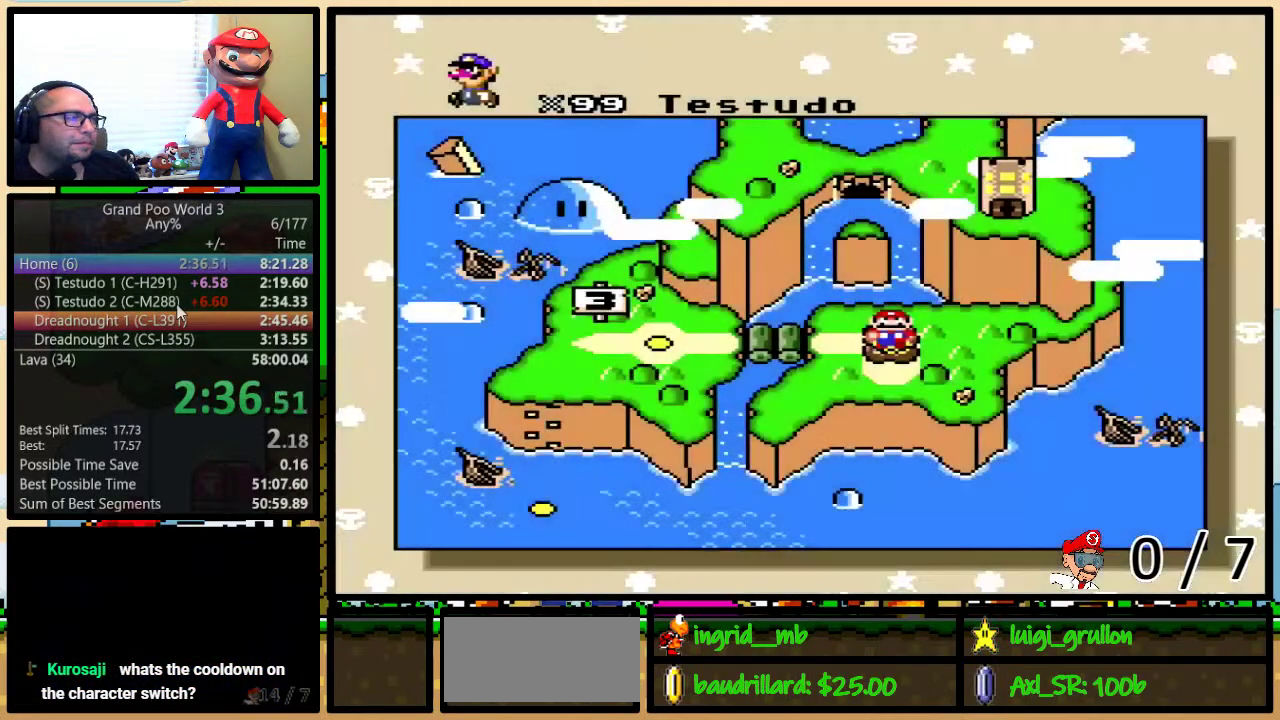
{"buttons": [], "events": []}
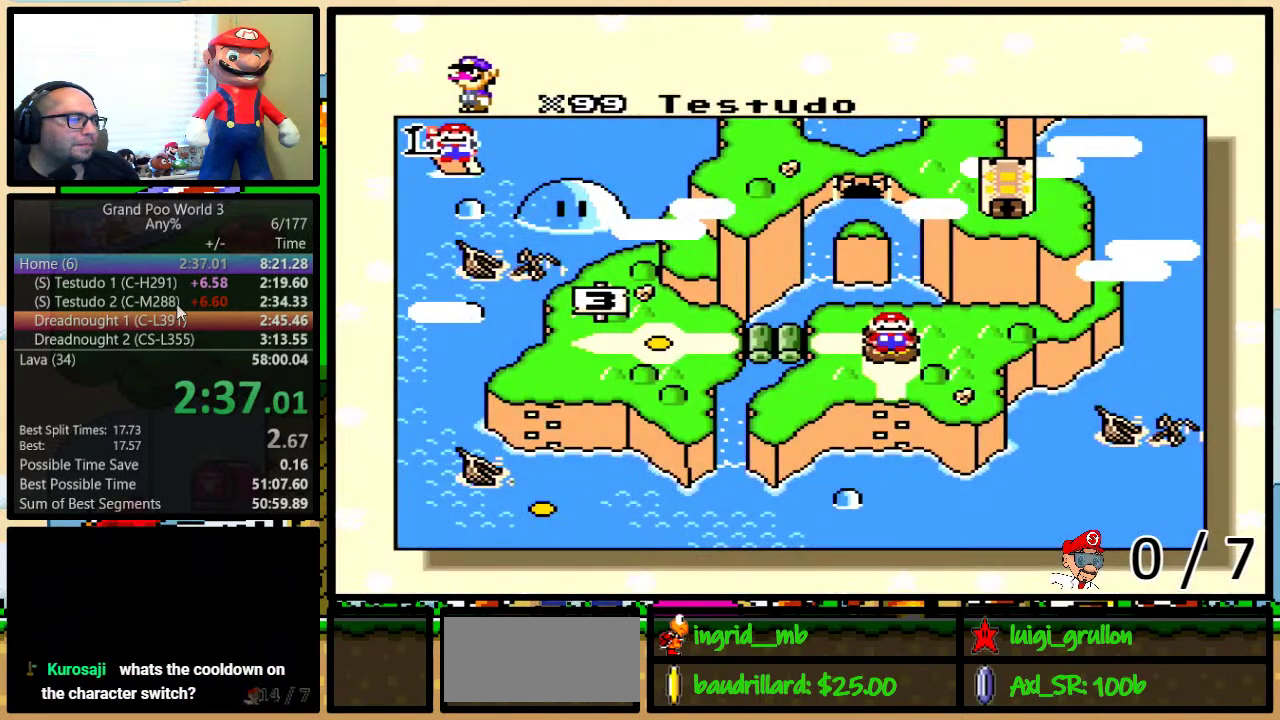
{"buttons": ["DPAD_DOWN"], "events": [[17, "DPAD_DOWN", "down"], [83, "DPAD_DOWN", "up"], [183, "DPAD_DOWN", "down"], [233, "DPAD_DOWN", "up"], [300, "DPAD_DOWN", "down"], [400, "DPAD_DOWN", "up"], [450, "DPAD_DOWN", "down"]]}
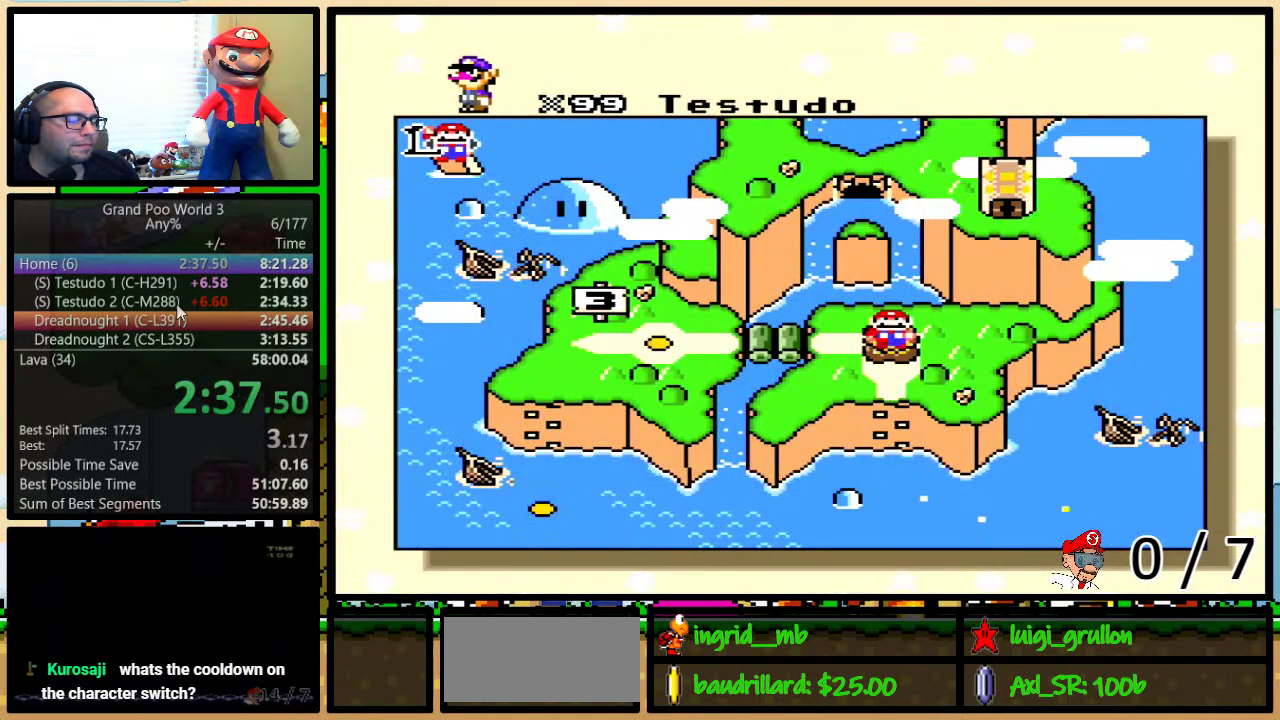
{"buttons": [], "events": [[33, "DPAD_DOWN", "up"], [100, "DPAD_DOWN", "down"], [183, "DPAD_DOWN", "up"], [267, "DPAD_DOWN", "down"], [333, "DPAD_DOWN", "up"], [417, "DPAD_DOWN", "down"], [483, "DPAD_DOWN", "up"]]}
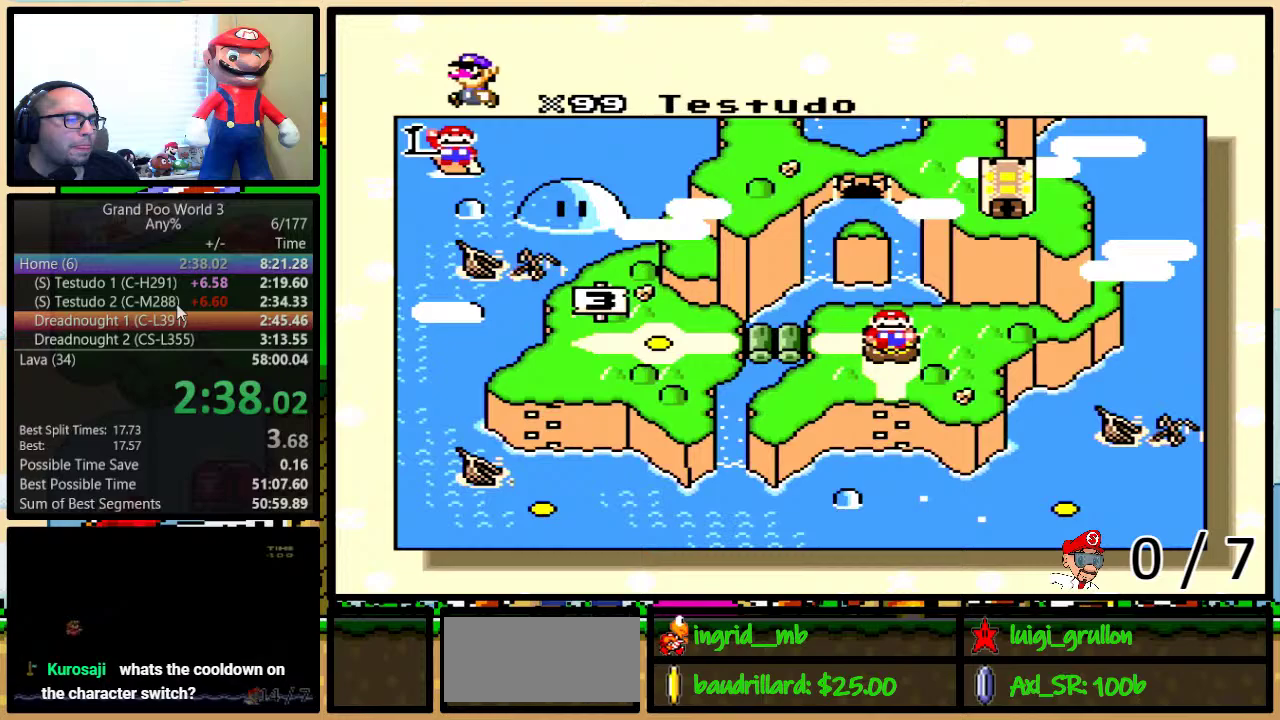
{"buttons": [], "events": [[50, "DPAD_DOWN", "down"], [117, "DPAD_DOWN", "up"], [183, "DPAD_DOWN", "down"], [300, "DPAD_DOWN", "up"]]}
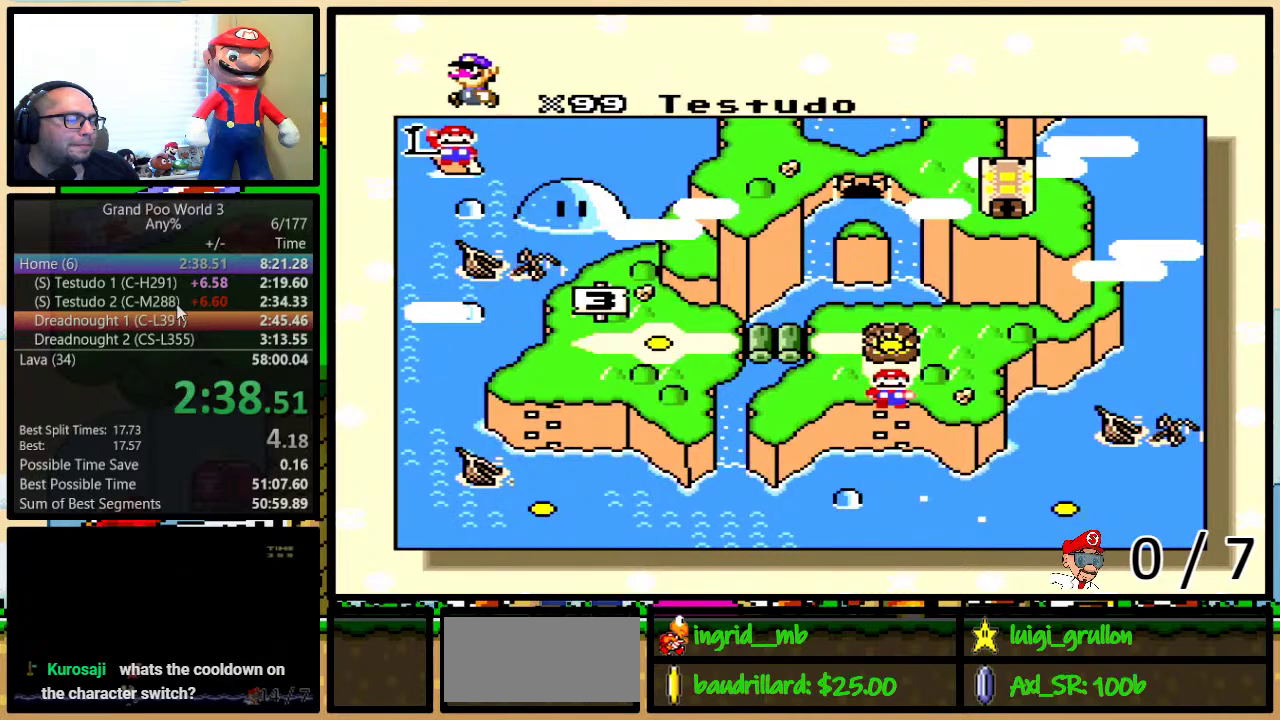
{"buttons": [], "events": []}
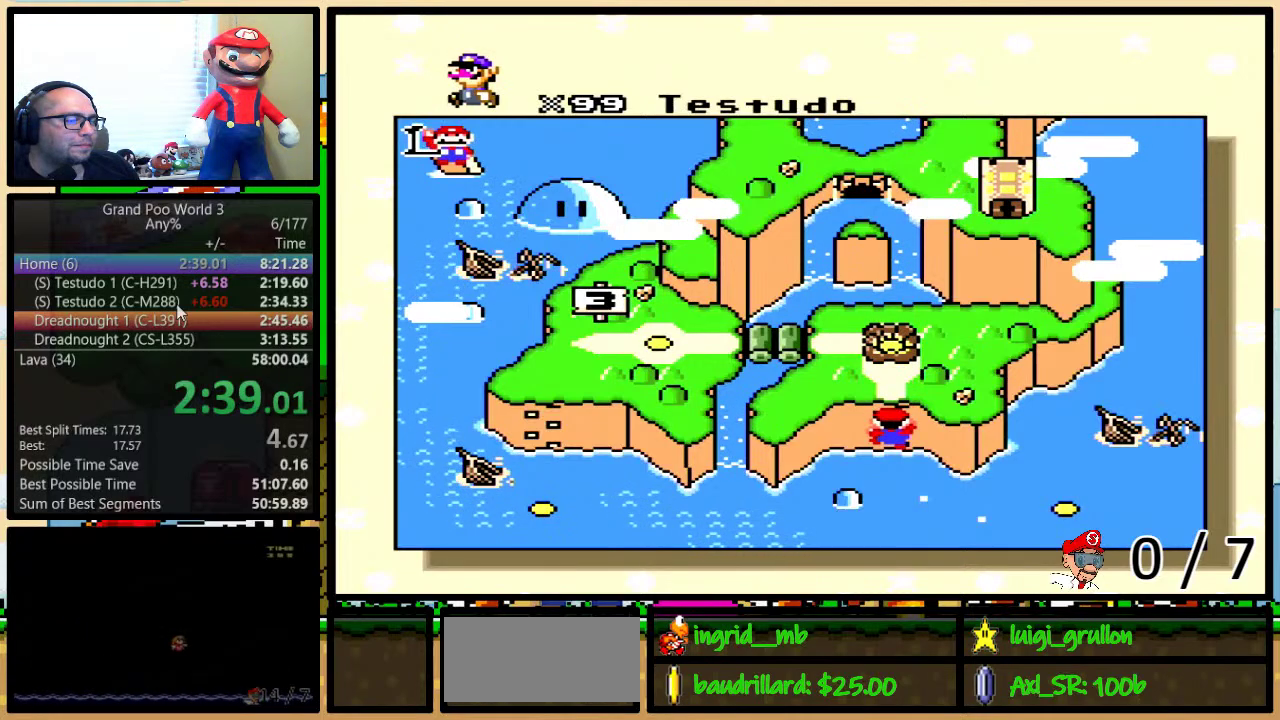
{"buttons": [], "events": []}
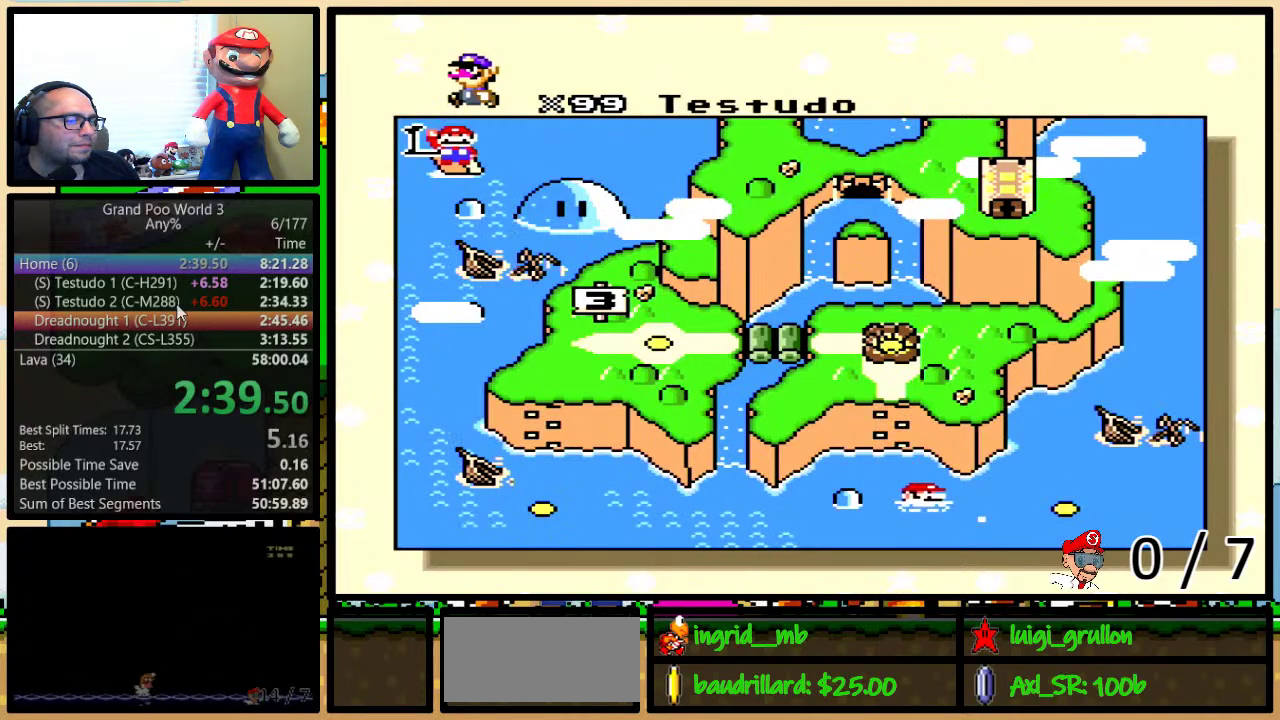
{"buttons": ["A", "Y"], "events": [[367, "X", "down"], [467, "X", "up"], [467, "Y", "down"], [500, "A", "down"]]}
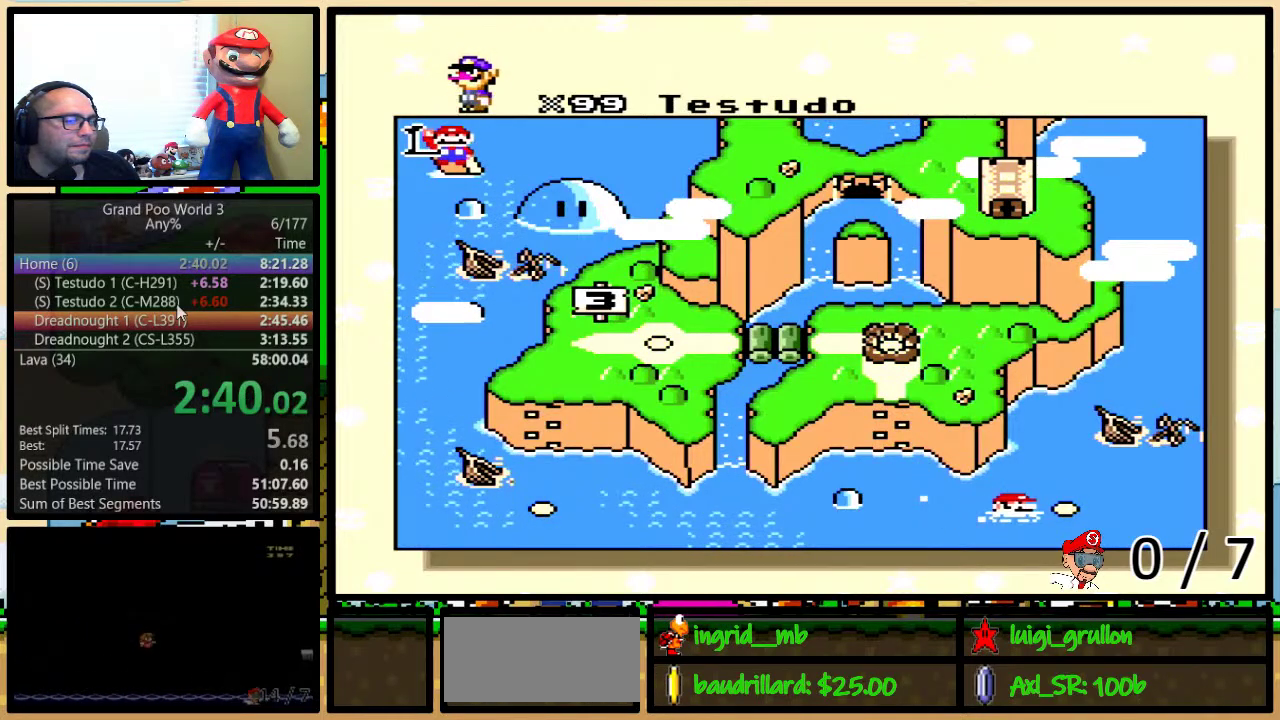
{"buttons": ["B", "X", "Y"], "events": [[33, "Y", "up"], [67, "A", "up"], [67, "B", "down"], [67, "X", "down"], [100, "B", "up"], [100, "Y", "down"], [167, "A", "down"], [167, "B", "down"], [167, "X", "up"], [167, "Y", "up"], [217, "B", "up"], [217, "X", "down"], [250, "A", "up"], [283, "B", "down"], [350, "A", "down"], [350, "B", "up"], [350, "X", "up"], [383, "B", "down"], [383, "Y", "down"], [433, "A", "up"], [433, "B", "up"], [433, "X", "down"], [433, "Y", "up"], [500, "B", "down"], [500, "Y", "down"]]}
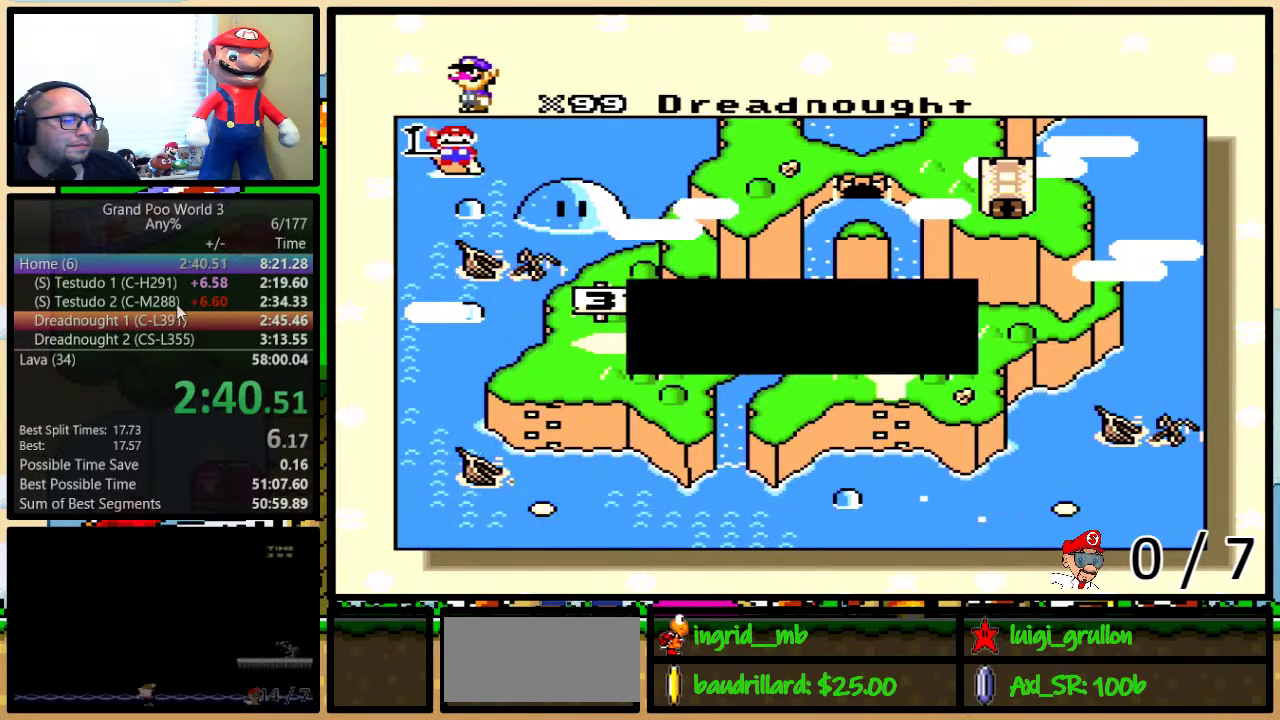
{"buttons": ["X"], "events": [[33, "A", "down"], [33, "X", "up"], [33, "Y", "up"], [67, "B", "up"], [100, "A", "up"], [100, "B", "down"], [100, "X", "down"], [100, "Y", "down"], [133, "Y", "up"], [167, "B", "up"], [217, "B", "down"], [217, "X", "up"], [217, "Y", "down"], [250, "A", "down"], [250, "B", "up"], [250, "Y", "up"], [283, "A", "up"], [283, "X", "down"], [317, "B", "down"], [317, "Y", "down"], [350, "B", "up"], [350, "Y", "up"], [383, "X", "up"], [417, "A", "down"], [417, "B", "down"], [450, "Y", "down"], [467, "A", "up"], [467, "B", "up"], [467, "X", "down"], [467, "Y", "up"]]}
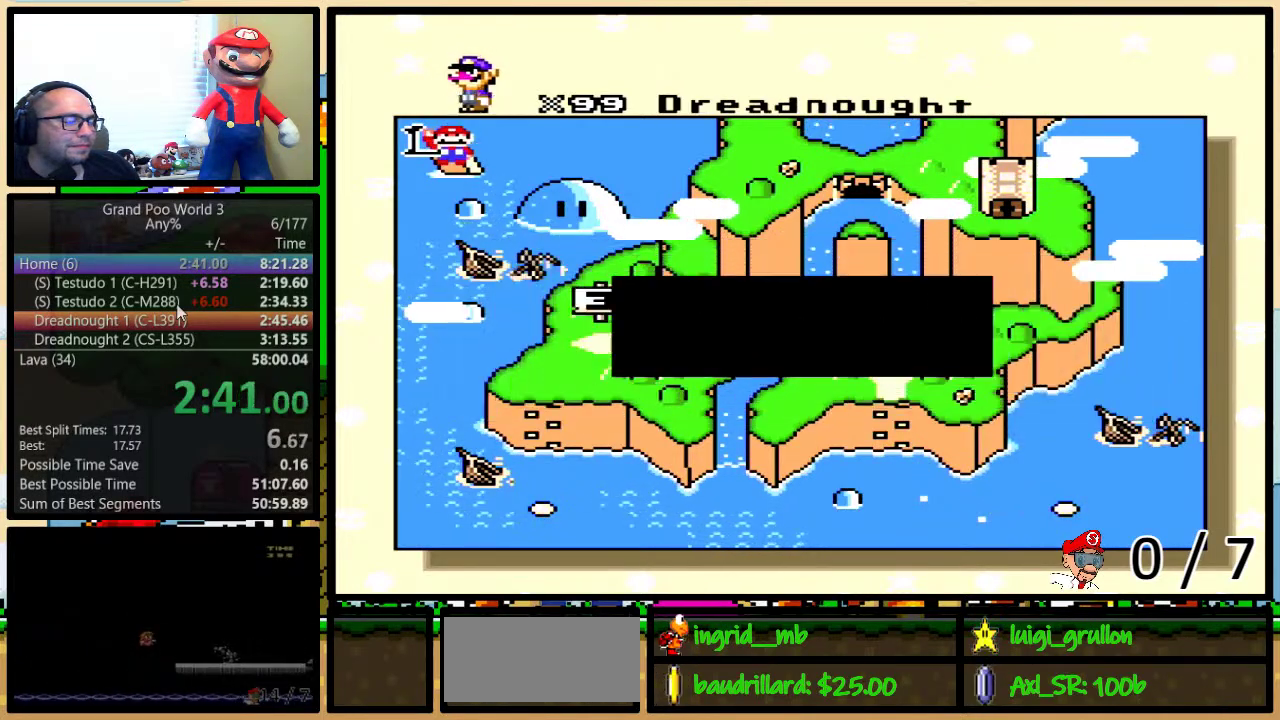
{"buttons": ["A"], "events": [[100, "A", "down"], [167, "A", "up"], [217, "B", "down"], [250, "X", "up"], [283, "A", "down"], [350, "A", "up"], [350, "X", "down"], [433, "X", "up"], [433, "Y", "down"], [500, "A", "down"], [500, "B", "up"], [500, "Y", "up"]]}
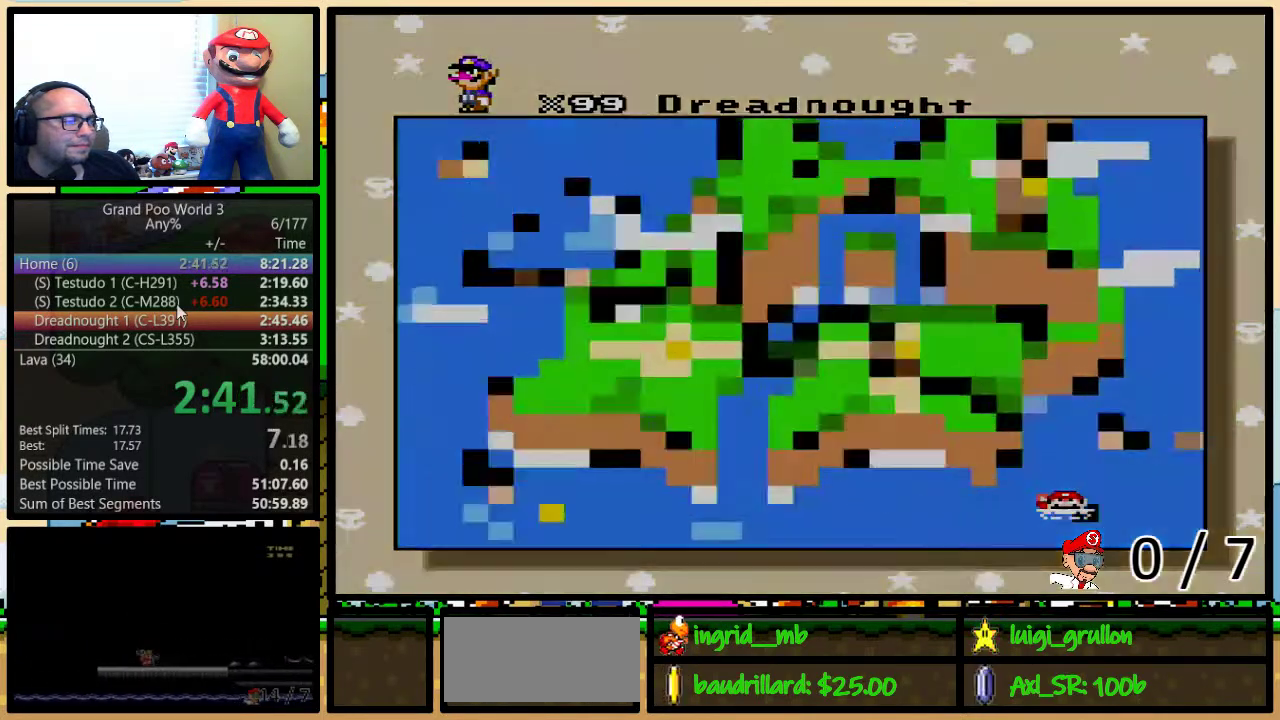
{"buttons": [], "events": [[33, "X", "down"], [67, "A", "up"], [133, "X", "up"]]}
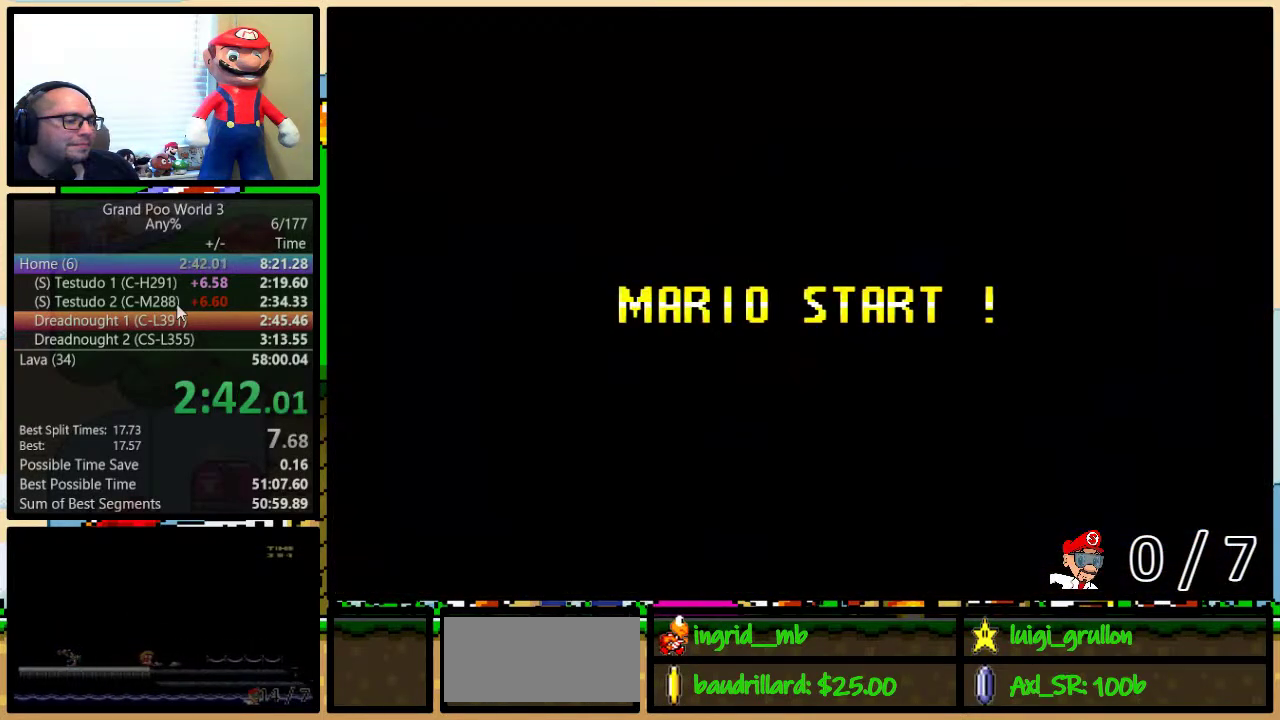
{"buttons": ["B", "DPAD_UP"], "events": [[133, "Y", "down"], [283, "B", "down"], [283, "Y", "up"], [400, "DPAD_UP", "down"]]}
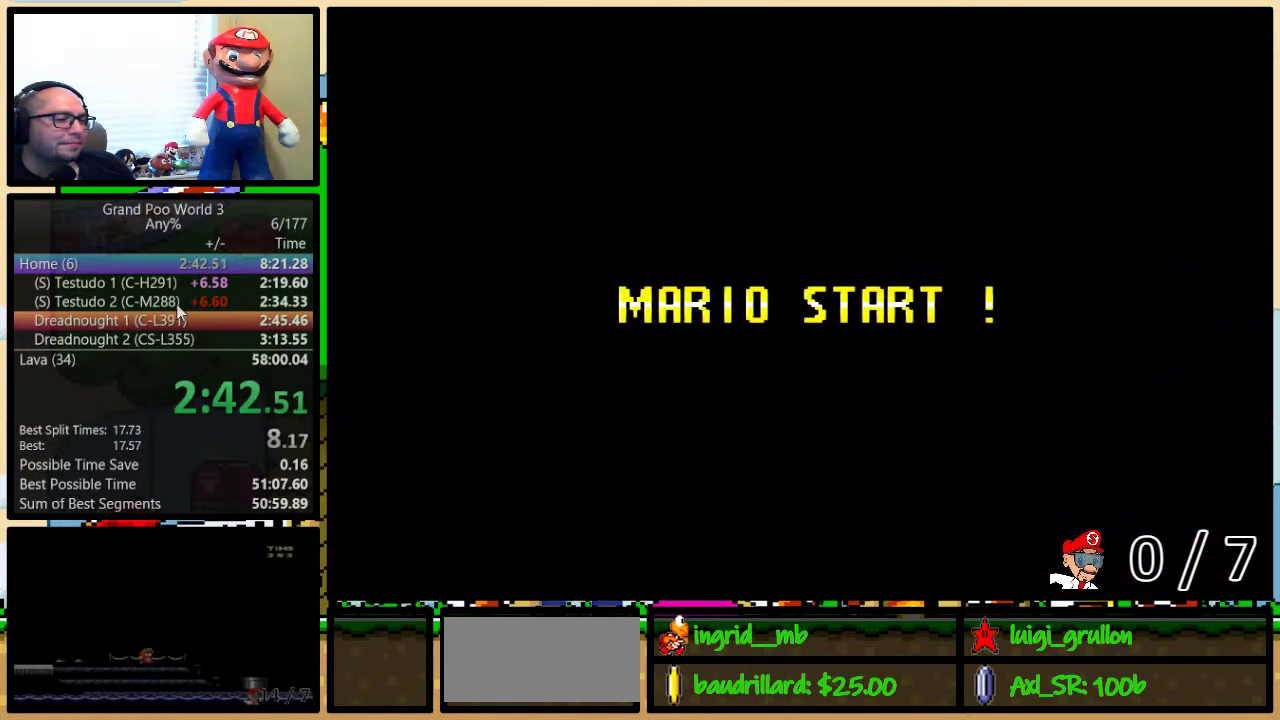
{"buttons": ["B", "Y"], "events": [[117, "Y", "down"], [183, "DPAD_UP", "up"]]}
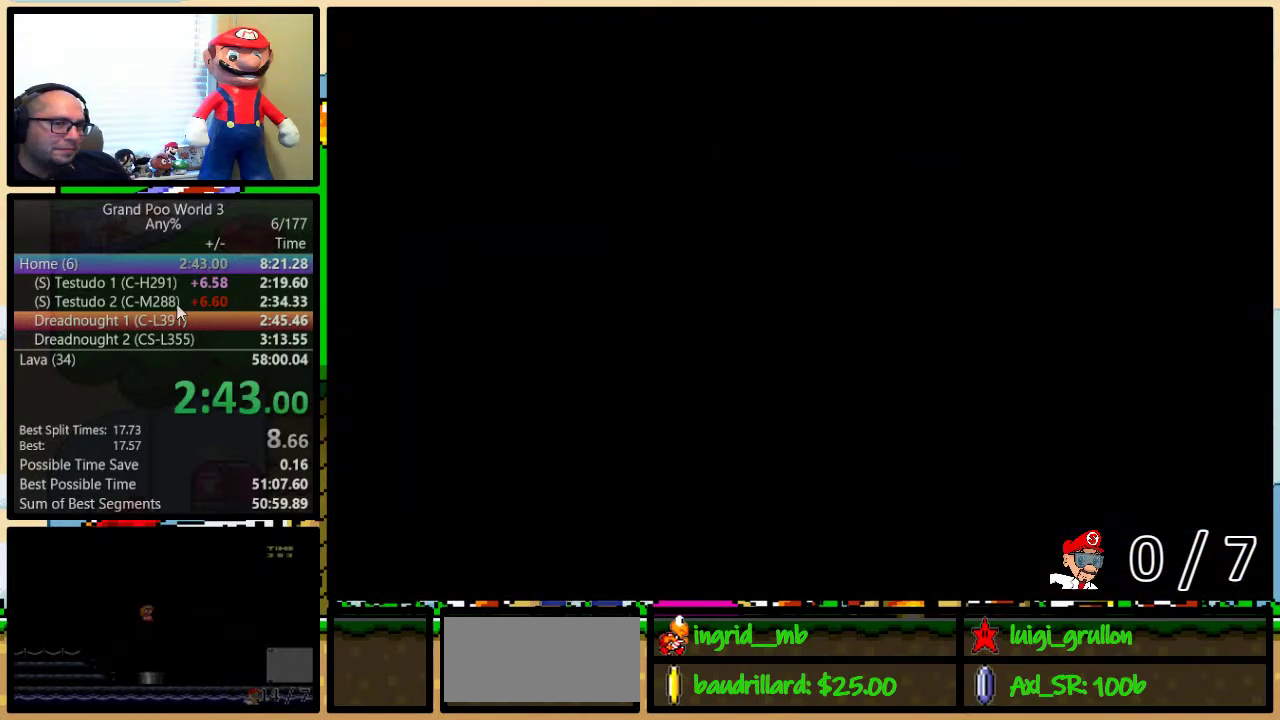
{"buttons": ["B", "Y", "DPAD_RIGHT"], "events": [[283, "DPAD_RIGHT", "down"]]}
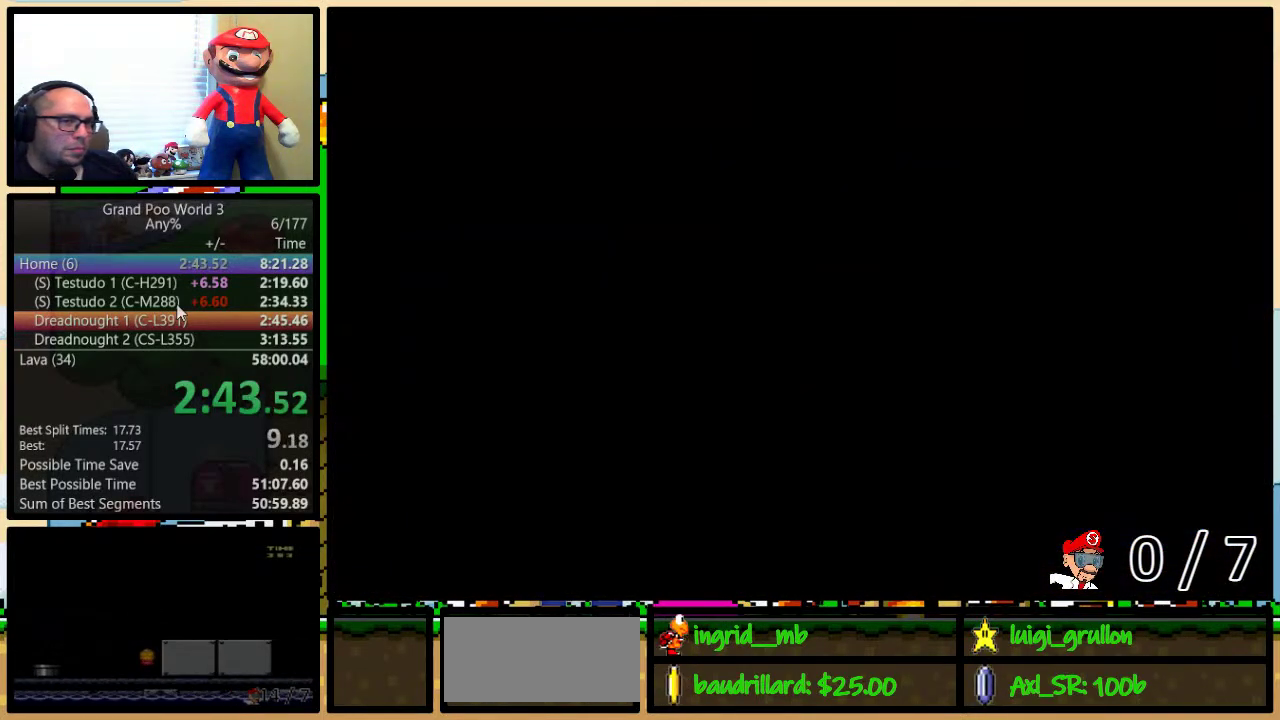
{"buttons": ["Y", "DPAD_UP", "DPAD_RIGHT"], "events": [[333, "B", "up"], [400, "DPAD_UP", "down"]]}
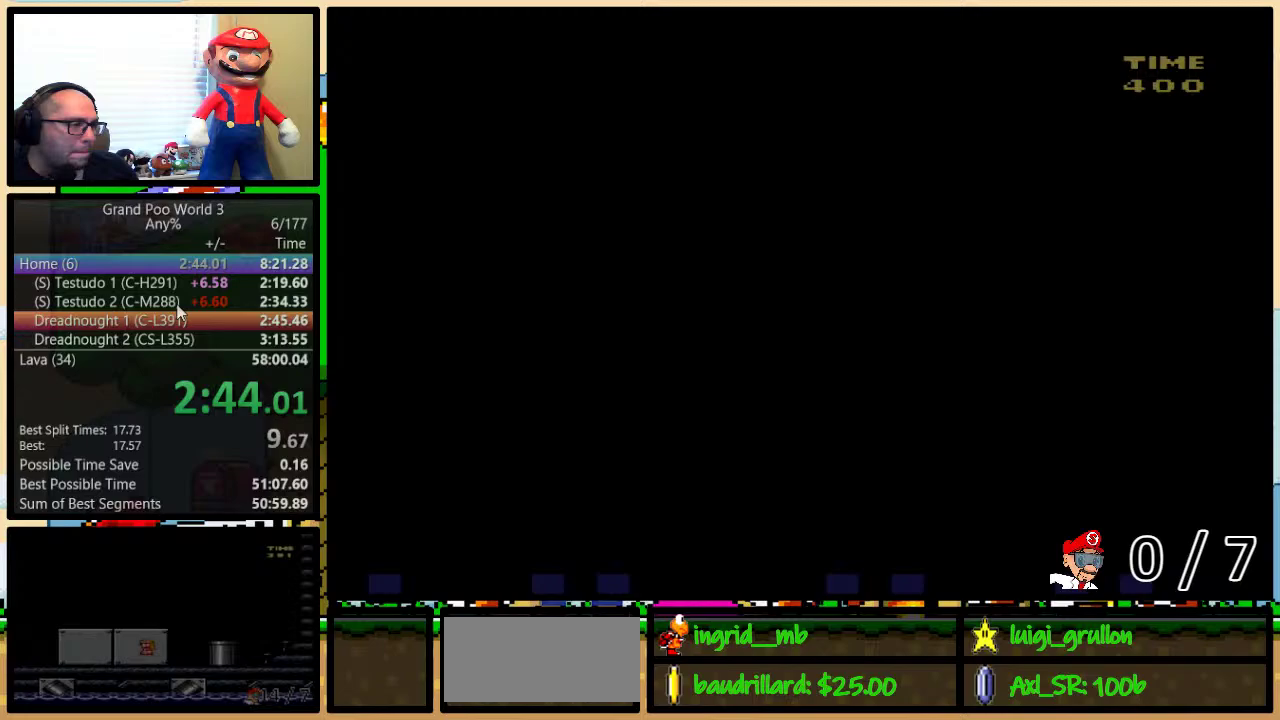
{"buttons": ["B", "Y", "DPAD_UP", "DPAD_RIGHT"], "events": [[450, "B", "down"]]}
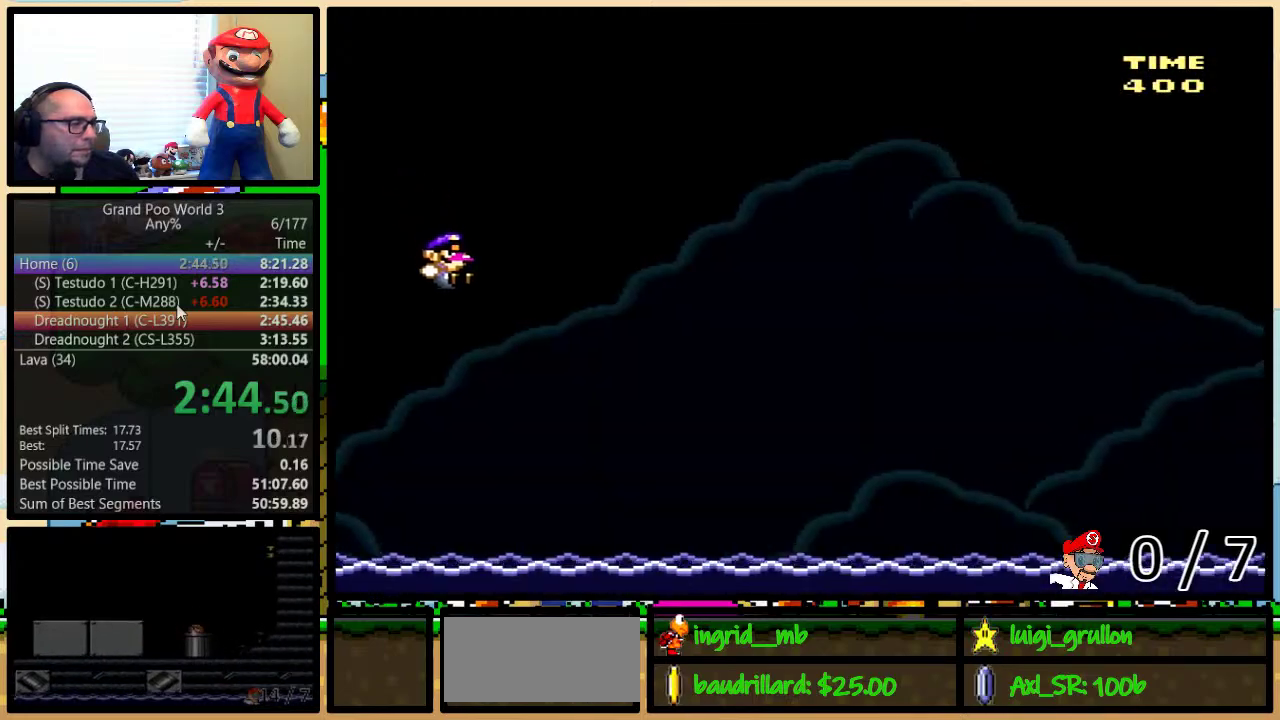
{"buttons": ["Y", "DPAD_UP", "DPAD_RIGHT"], "events": [[500, "B", "up"]]}
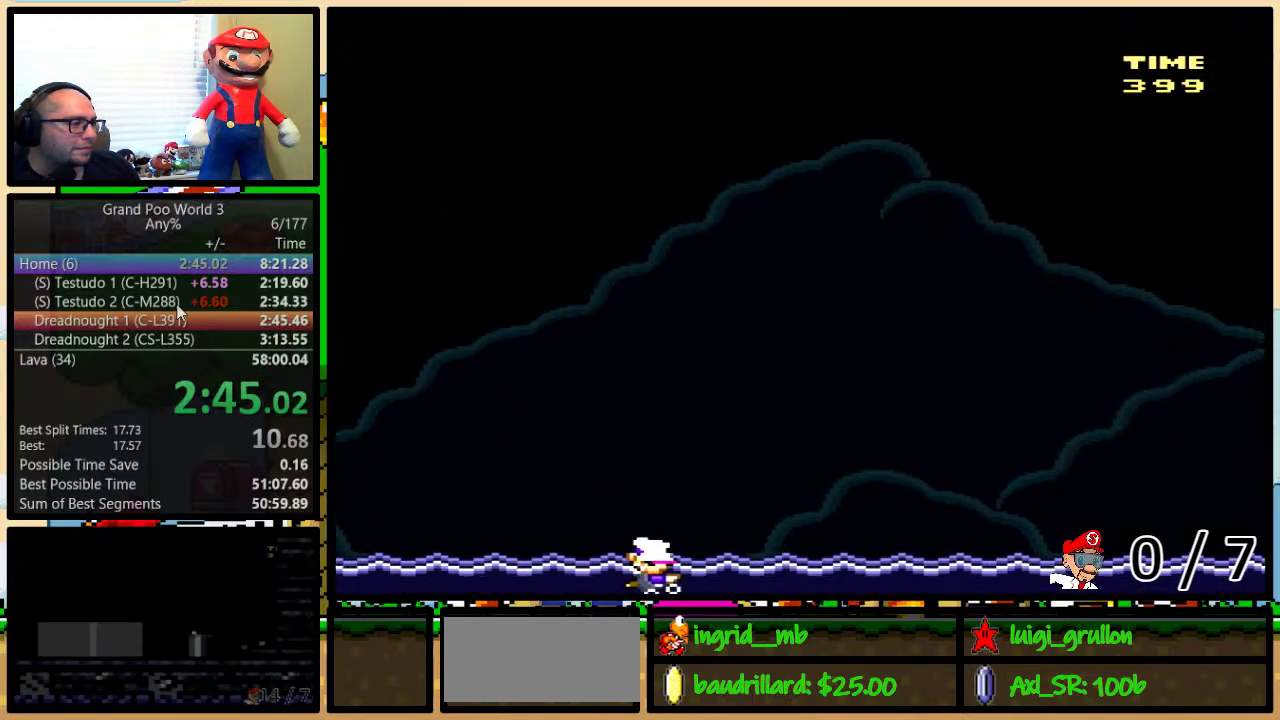
{"buttons": ["B", "Y", "DPAD_UP", "DPAD_RIGHT"], "events": [[33, "B", "down"]]}
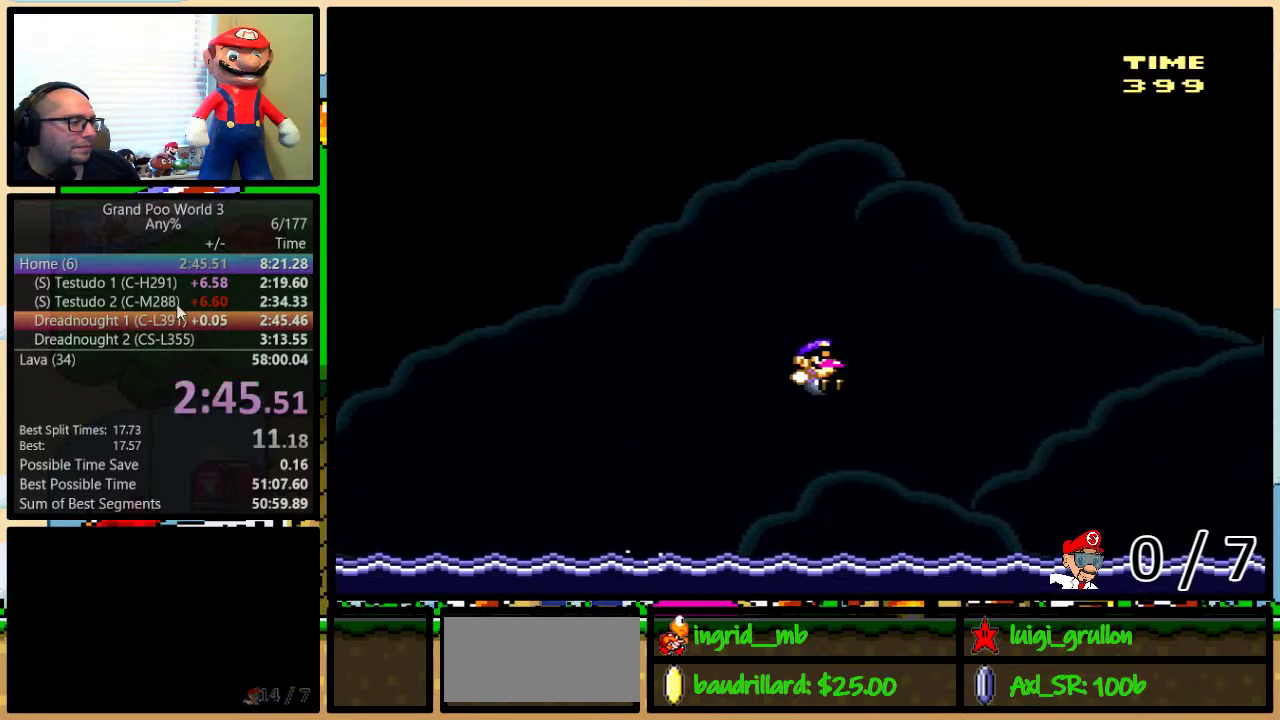
{"buttons": ["Y", "DPAD_UP", "DPAD_RIGHT"], "events": [[483, "B", "up"]]}
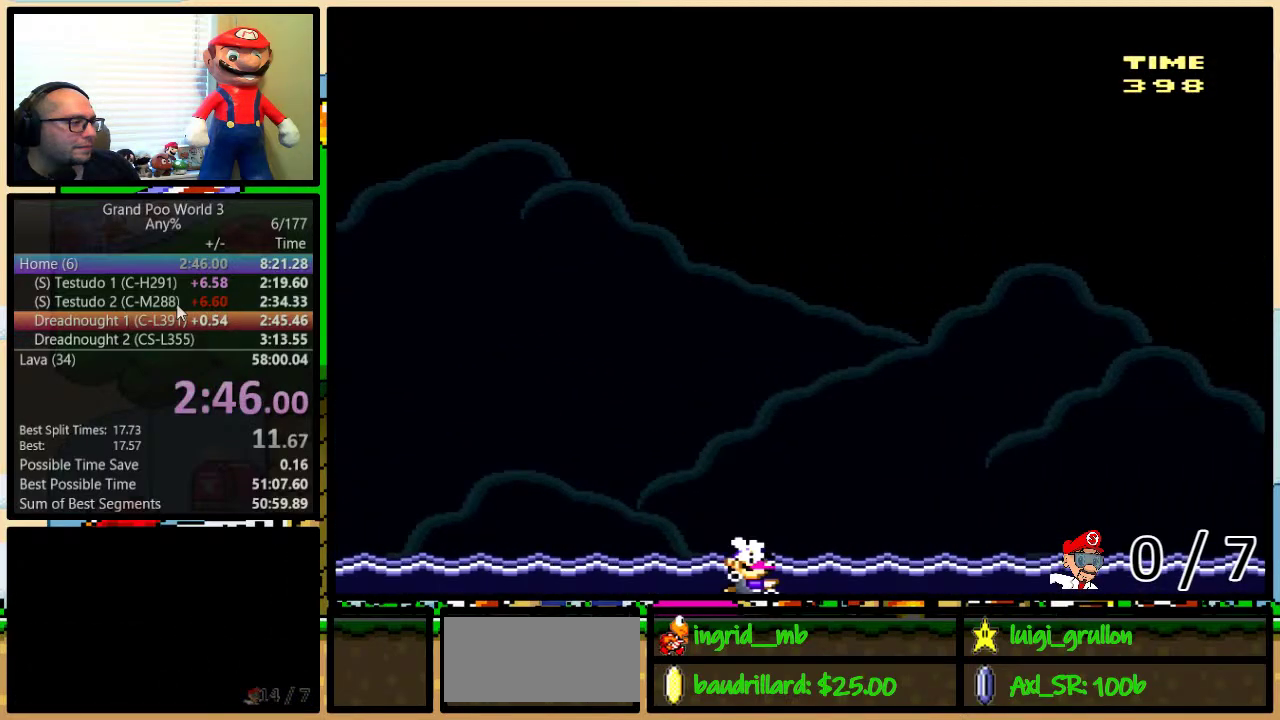
{"buttons": ["B", "Y", "DPAD_UP", "DPAD_RIGHT"], "events": [[17, "B", "down"]]}
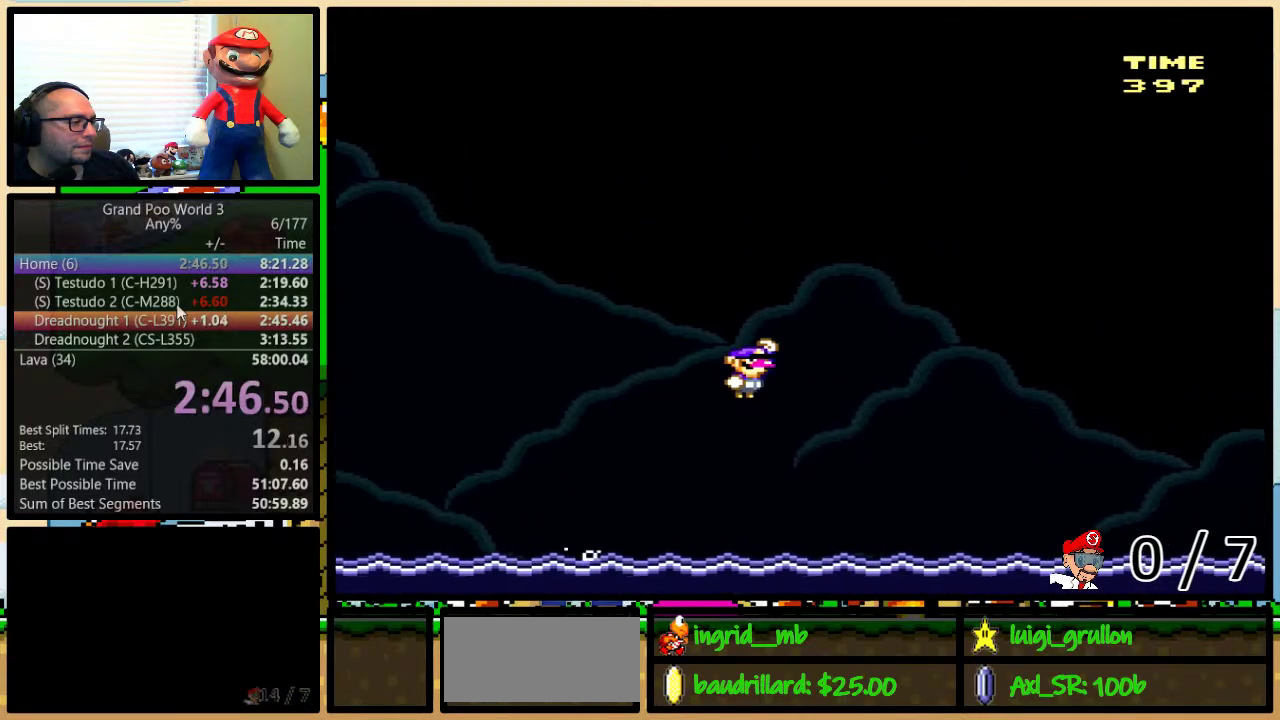
{"buttons": ["B", "Y", "DPAD_UP", "DPAD_RIGHT"], "events": []}
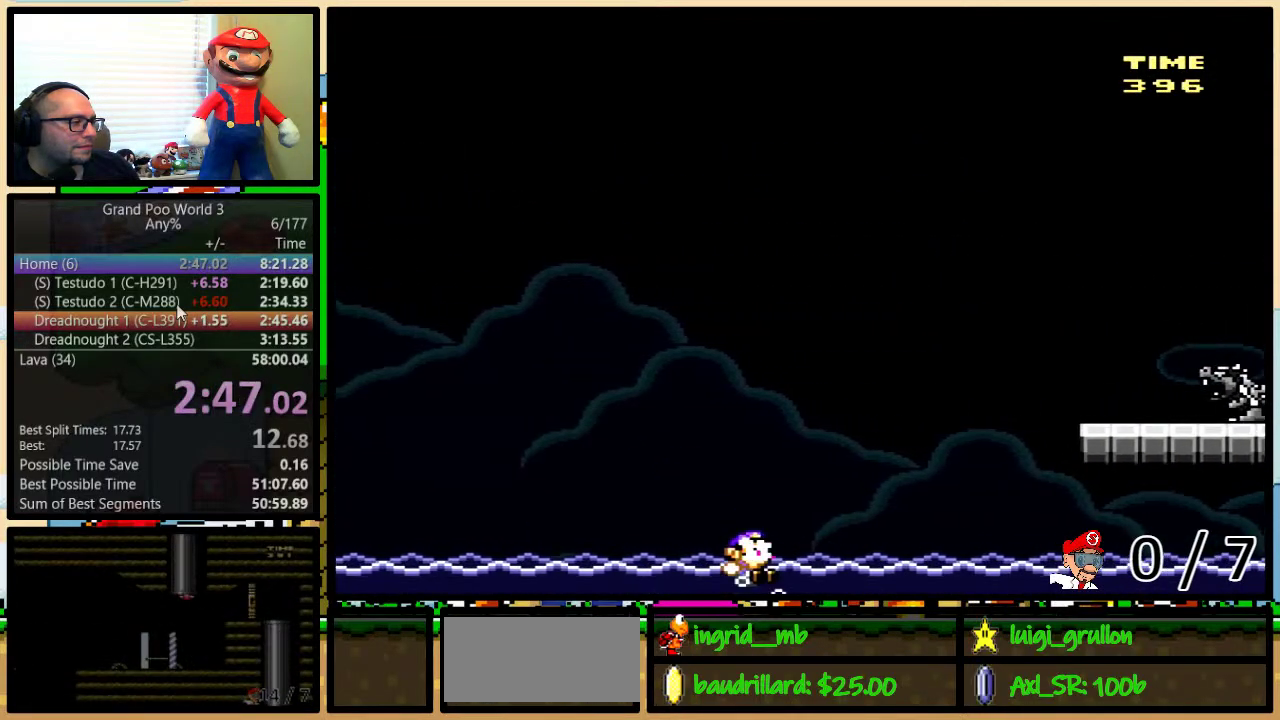
{"buttons": ["B", "Y", "DPAD_UP", "DPAD_RIGHT"], "events": [[17, "B", "up"], [83, "B", "down"]]}